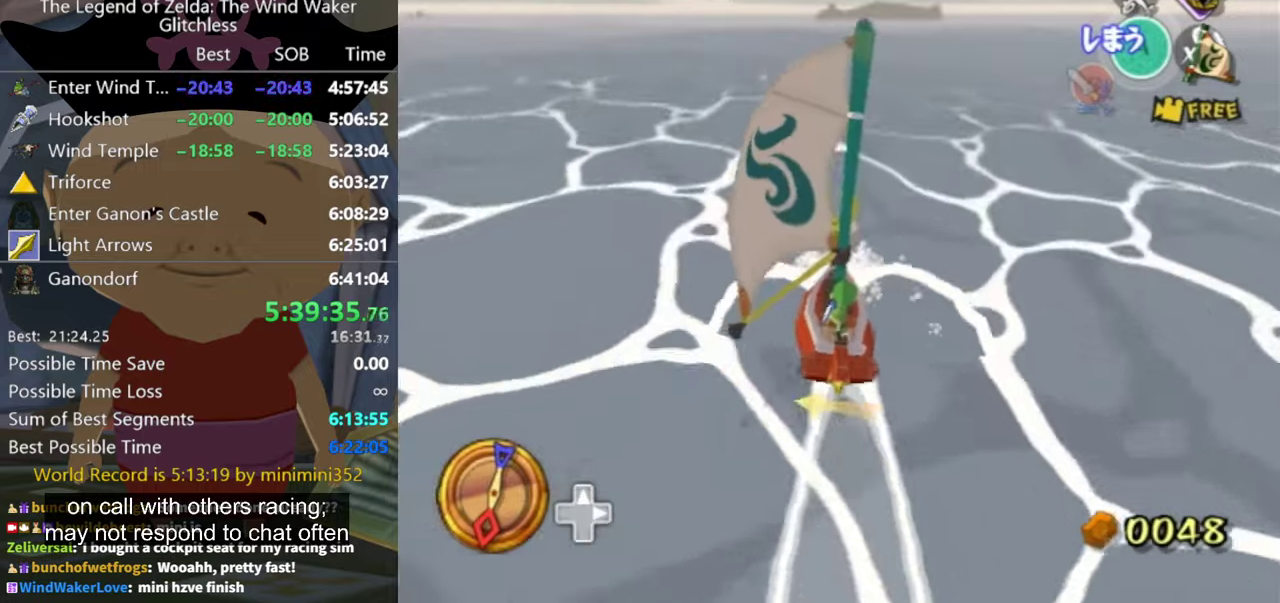
Gameplay with a controller (Nintendo layout); each line is a JSON object with the inputs held at the frame after it. "events" lists button and stick changes between this image and that frame as [ms after this image, input, new state], when the widget could be followed in between. Not read: L3 R3.
{"buttons": ["X"], "left_stick": "center", "right_stick": "center", "events": [[34, "left_stick", "right"], [167, "left_stick", "center"], [200, "A", "down"], [300, "A", "up"], [467, "X", "down"]]}
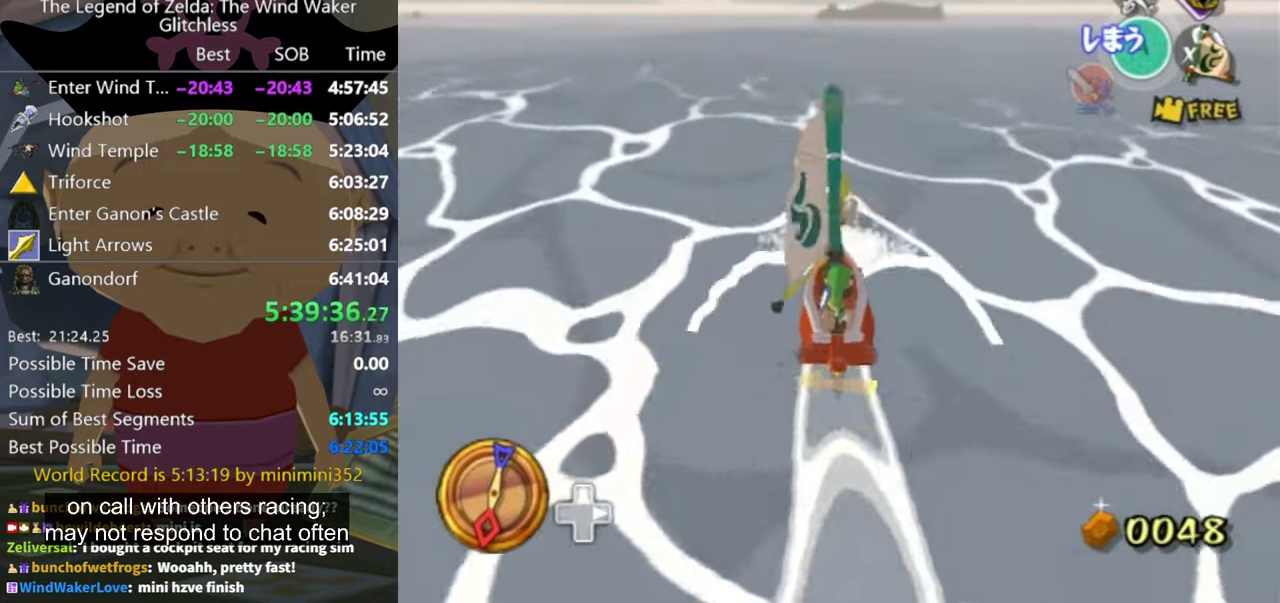
{"buttons": [], "left_stick": "center", "right_stick": "center", "events": [[100, "X", "up"], [267, "left_stick", "right"], [367, "left_stick", "center"]]}
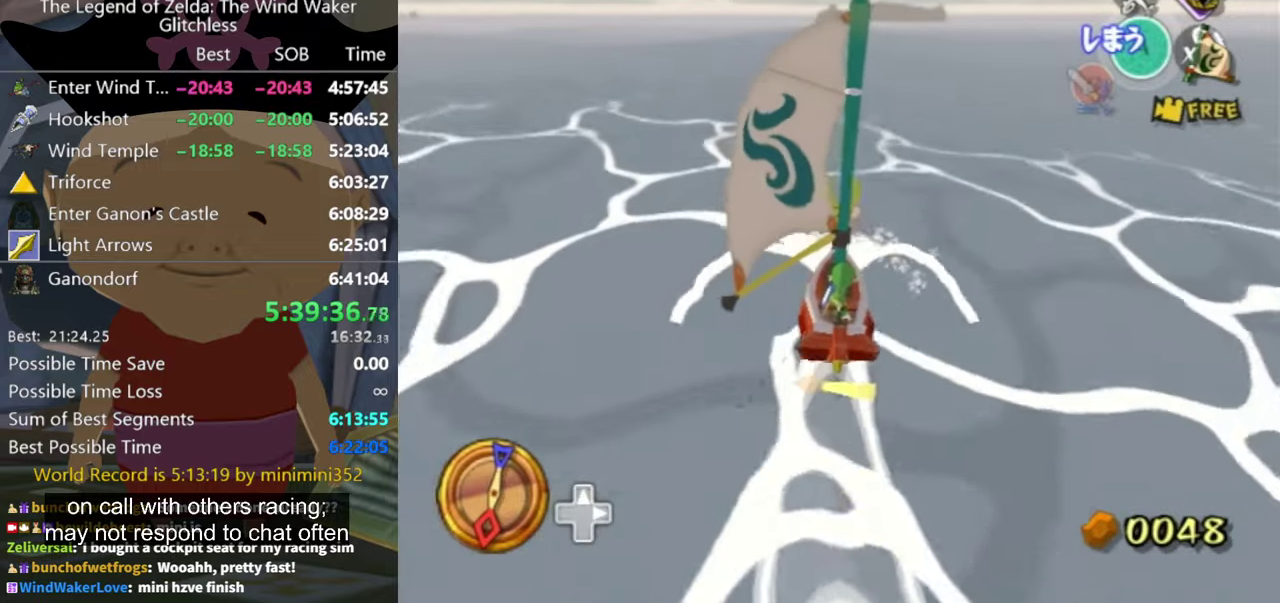
{"buttons": [], "left_stick": "center", "right_stick": "center", "events": [[100, "A", "down"], [200, "A", "up"], [334, "X", "down"], [467, "X", "up"]]}
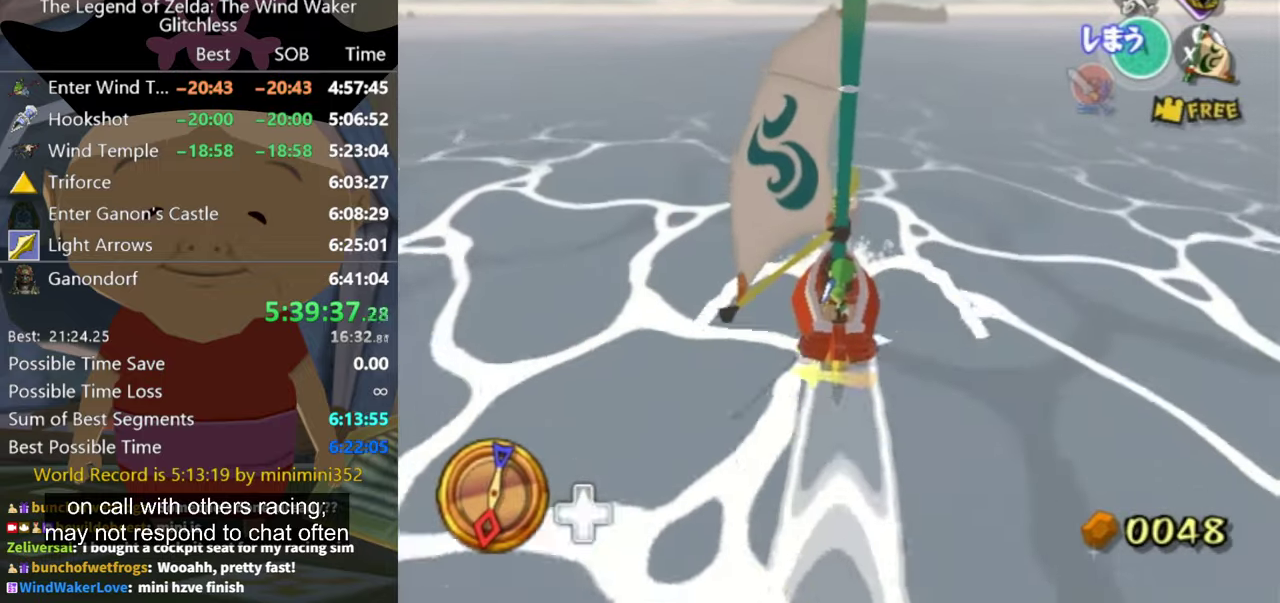
{"buttons": [], "left_stick": "center", "right_stick": "center", "events": []}
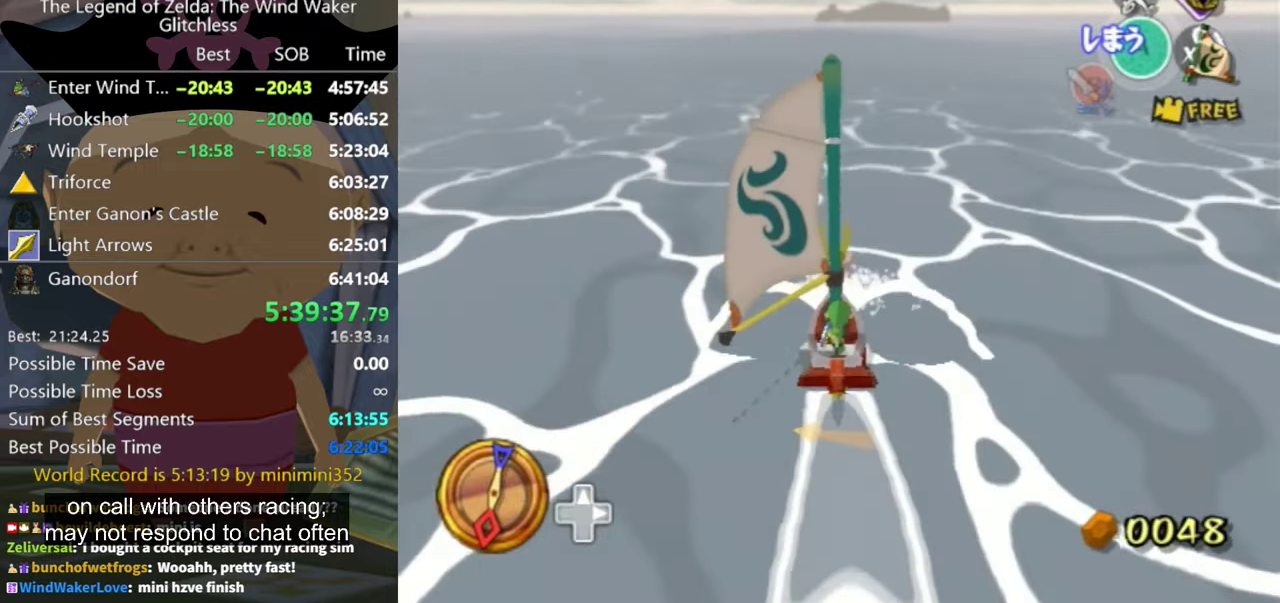
{"buttons": [], "left_stick": "center", "right_stick": "center", "events": [[67, "A", "down"], [167, "A", "up"], [267, "X", "down"], [367, "X", "up"]]}
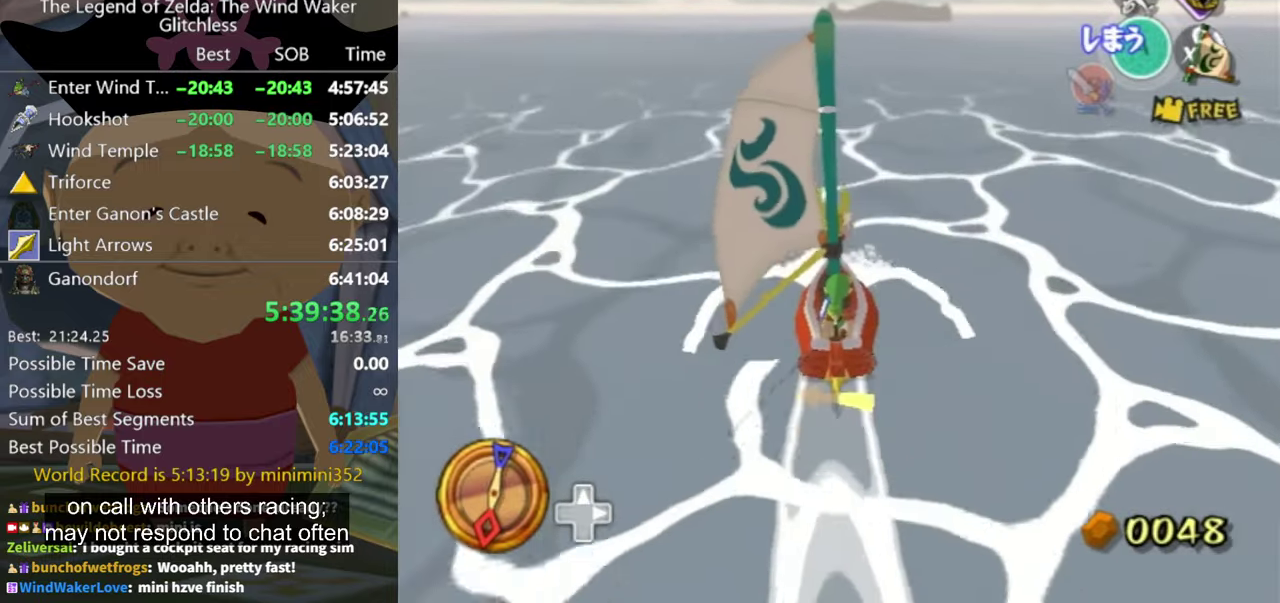
{"buttons": ["A"], "left_stick": "right", "right_stick": "center", "events": [[467, "A", "down"], [467, "left_stick", "right"]]}
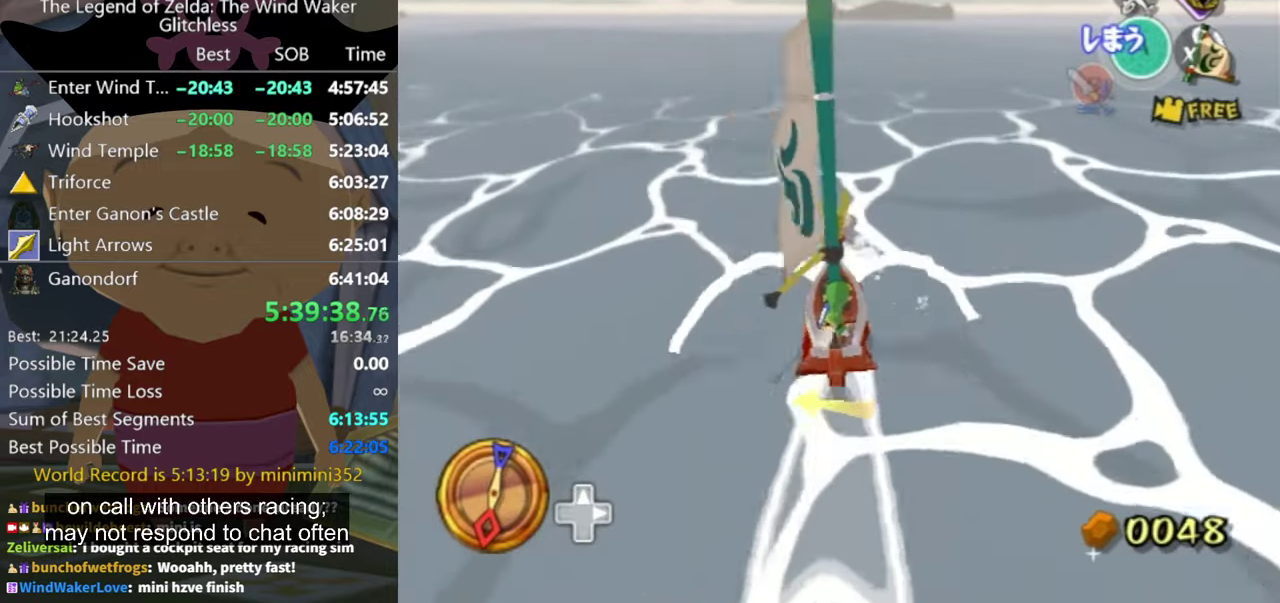
{"buttons": [], "left_stick": "center", "right_stick": "center", "events": [[34, "A", "up"], [34, "left_stick", "center"], [167, "X", "down"], [234, "X", "up"]]}
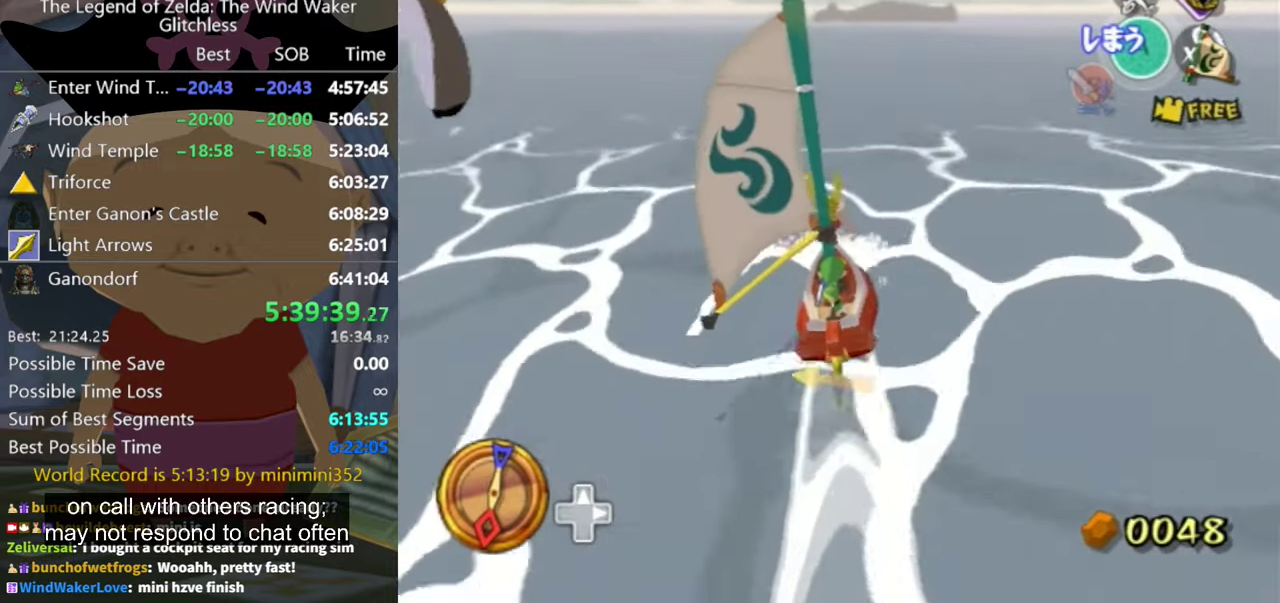
{"buttons": [], "left_stick": "center", "right_stick": "center", "events": [[200, "left_stick", "right"], [300, "left_stick", "center"], [367, "A", "down"], [467, "A", "up"]]}
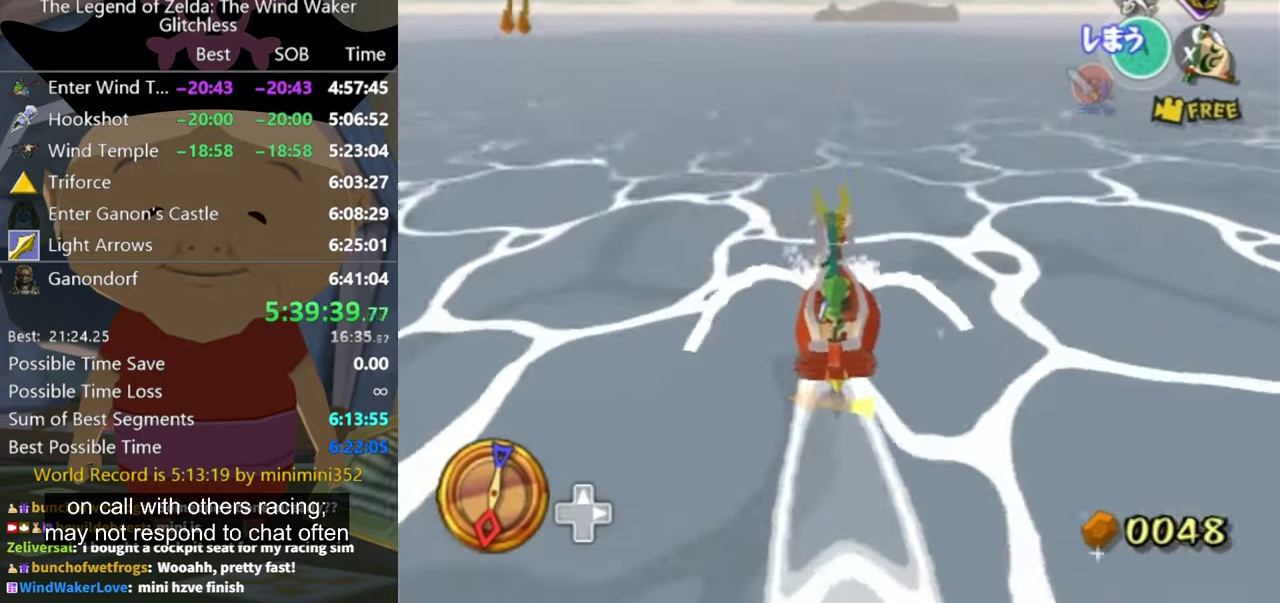
{"buttons": [], "left_stick": "center", "right_stick": "center", "events": [[100, "X", "down"], [167, "X", "up"]]}
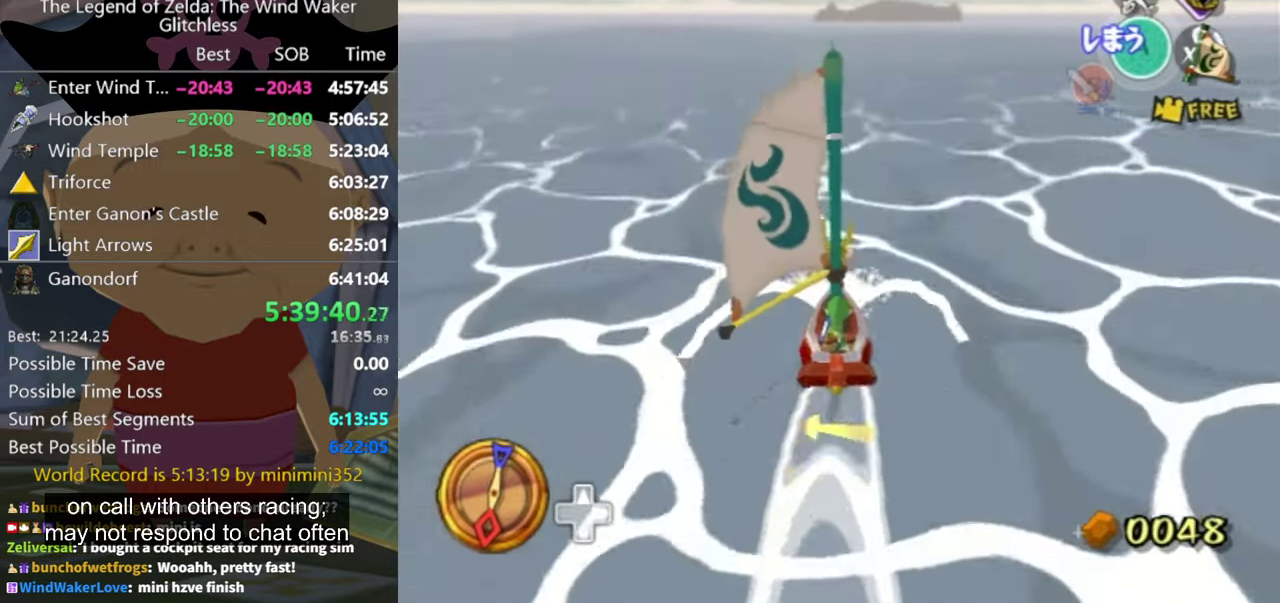
{"buttons": ["X"], "left_stick": "center", "right_stick": "center", "events": [[34, "left_stick", "left"], [100, "left_stick", "center"], [234, "A", "down"], [334, "A", "up"], [500, "X", "down"]]}
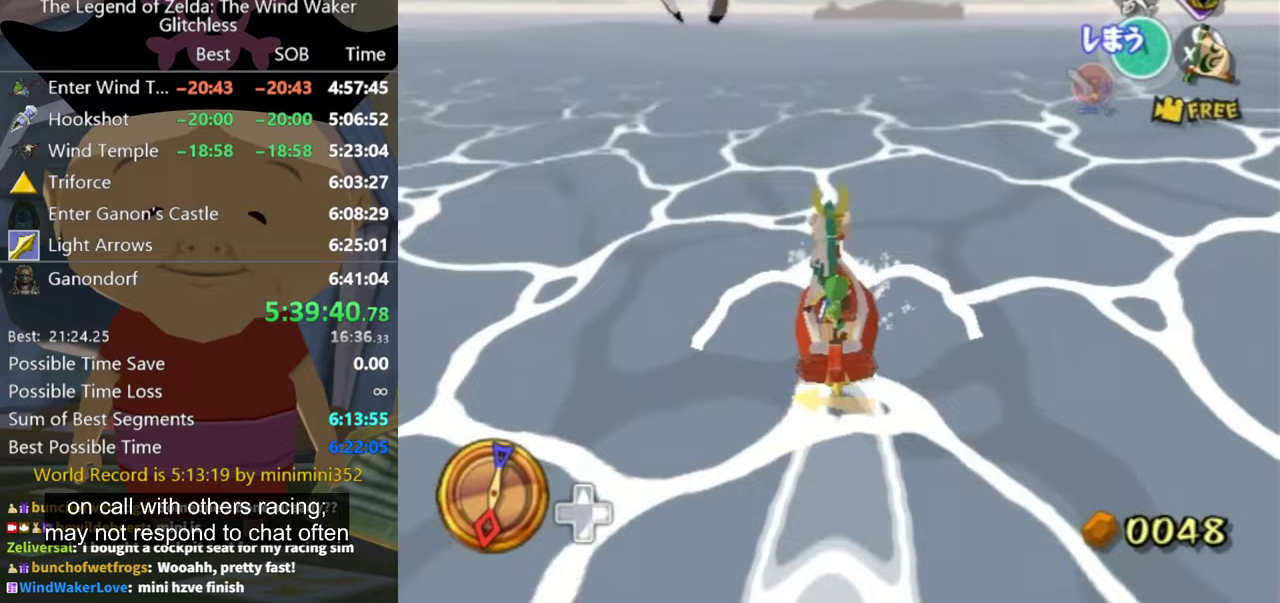
{"buttons": [], "left_stick": "center", "right_stick": "center", "events": [[100, "X", "up"], [333, "left_stick", "left"], [400, "left_stick", "center"]]}
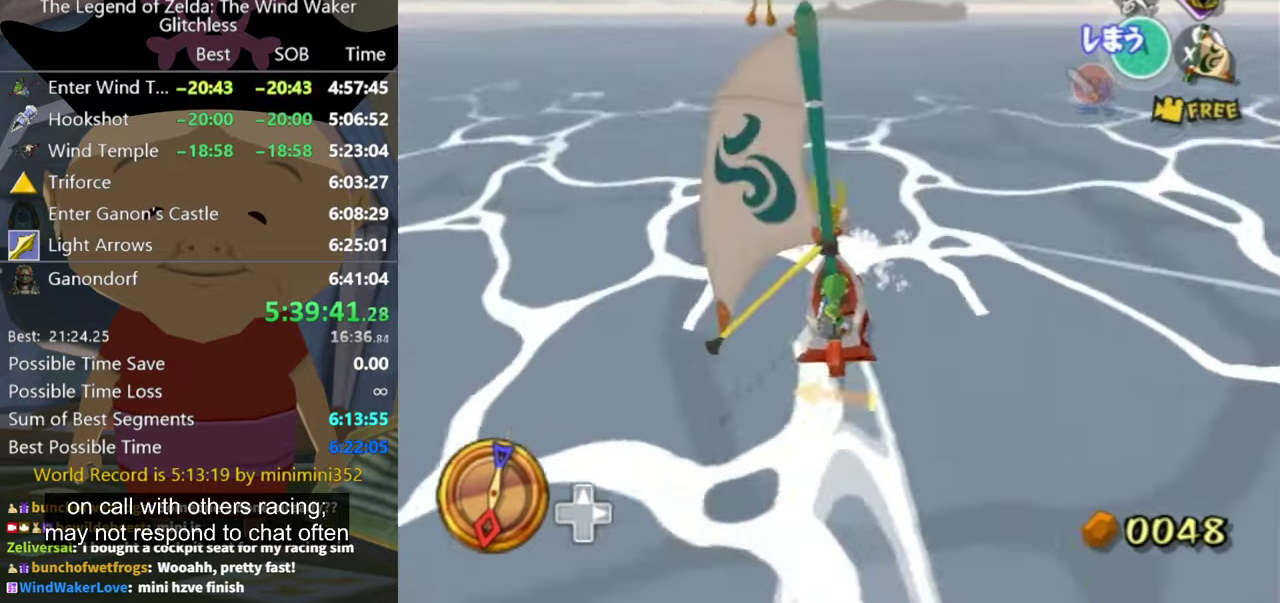
{"buttons": [], "left_stick": "center", "right_stick": "center", "events": [[167, "A", "down"], [233, "A", "up"], [400, "X", "down"], [400, "left_stick", "left"], [500, "X", "up"], [500, "left_stick", "center"]]}
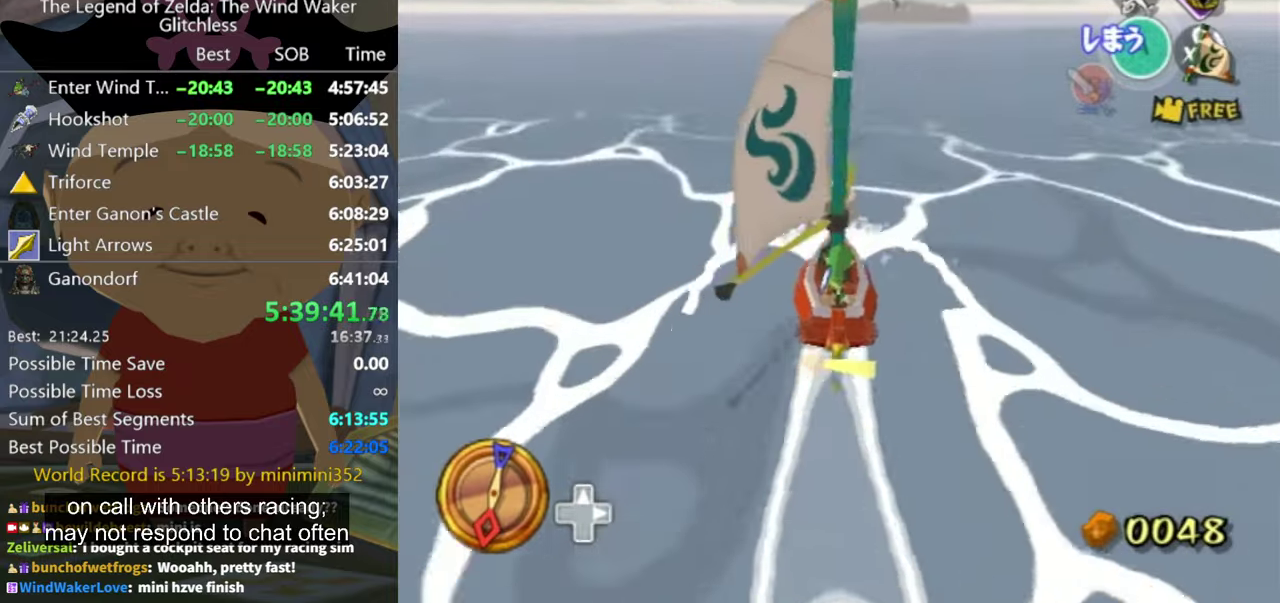
{"buttons": ["A"], "left_stick": "center", "right_stick": "center", "events": [[233, "left_stick", "left"], [333, "left_stick", "center"], [500, "A", "down"]]}
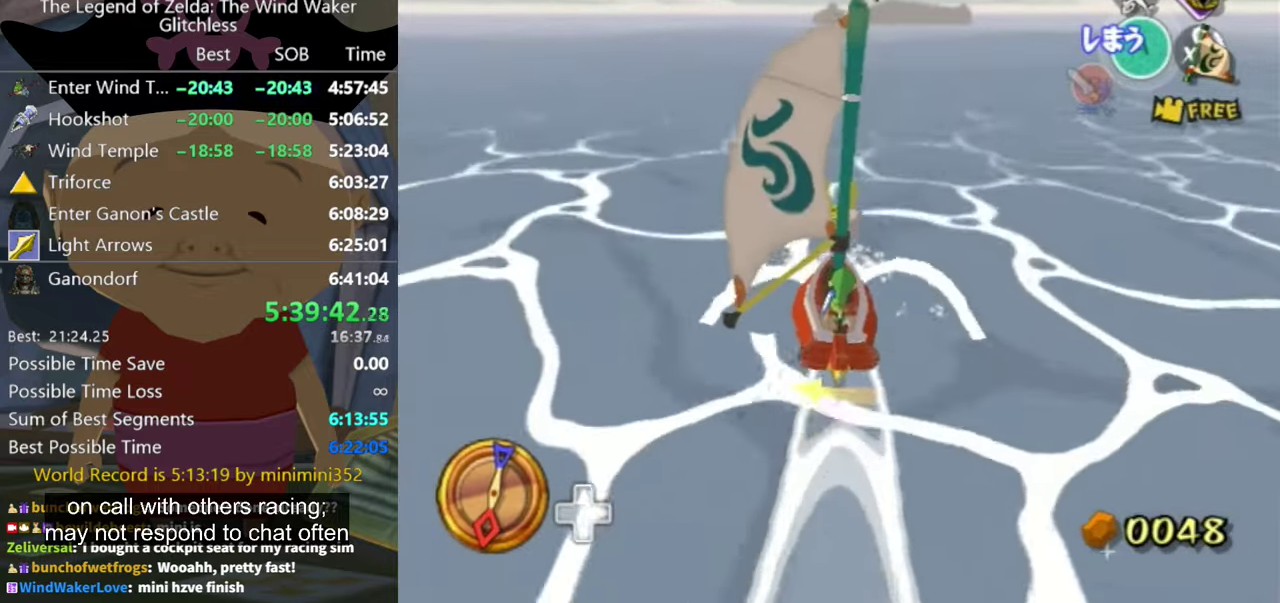
{"buttons": [], "left_stick": "center", "right_stick": "center", "events": [[133, "A", "up"], [233, "X", "down"], [333, "X", "up"]]}
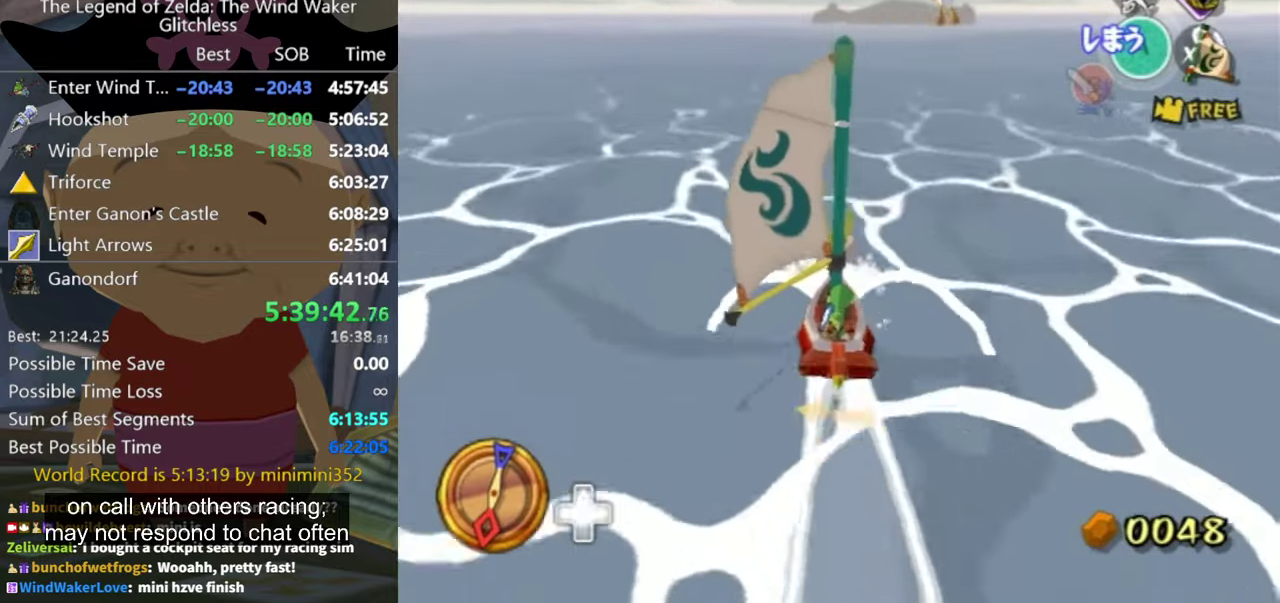
{"buttons": [], "left_stick": "center", "right_stick": "center", "events": [[233, "left_stick", "left"], [300, "left_stick", "center"], [367, "A", "down"], [467, "A", "up"]]}
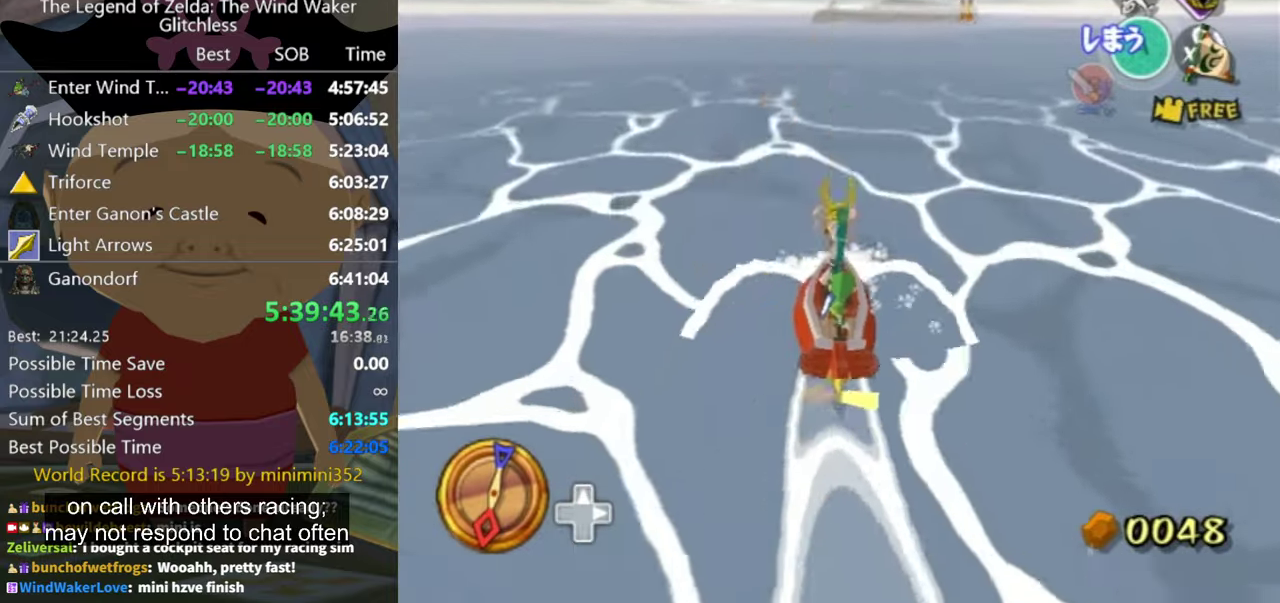
{"buttons": [], "left_stick": "center", "right_stick": "center", "events": [[100, "X", "down"], [133, "left_stick", "right"], [200, "X", "up"], [233, "left_stick", "center"]]}
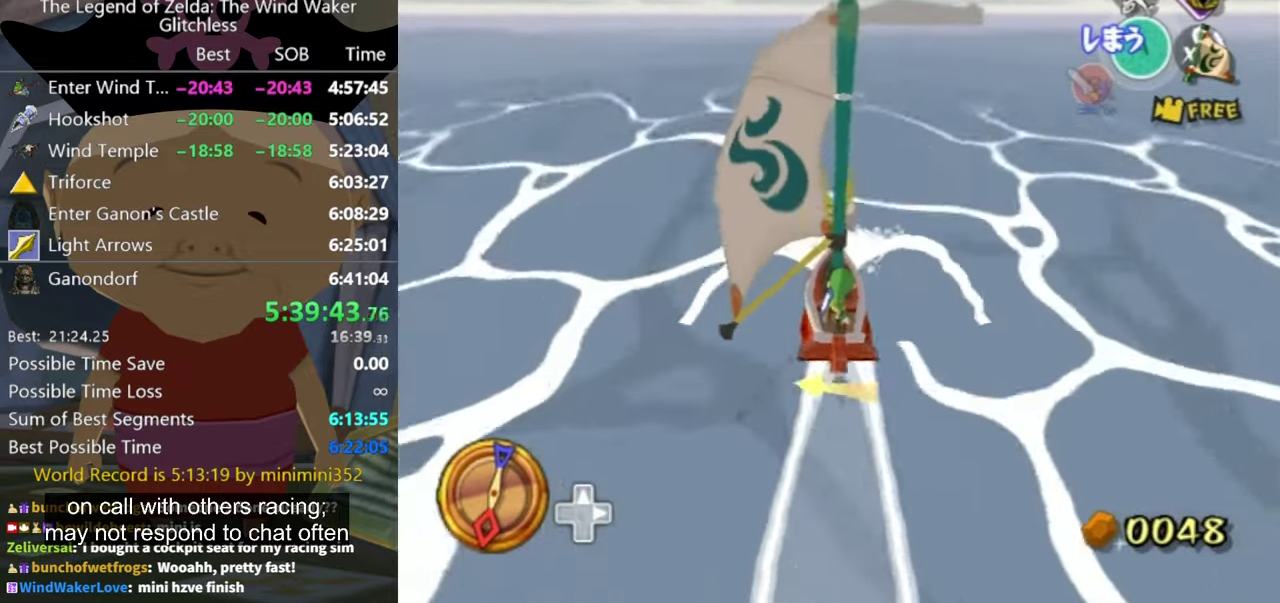
{"buttons": ["X"], "left_stick": "center", "right_stick": "center", "events": [[100, "left_stick", "right"], [200, "left_stick", "center"], [233, "A", "down"], [367, "A", "up"], [500, "X", "down"]]}
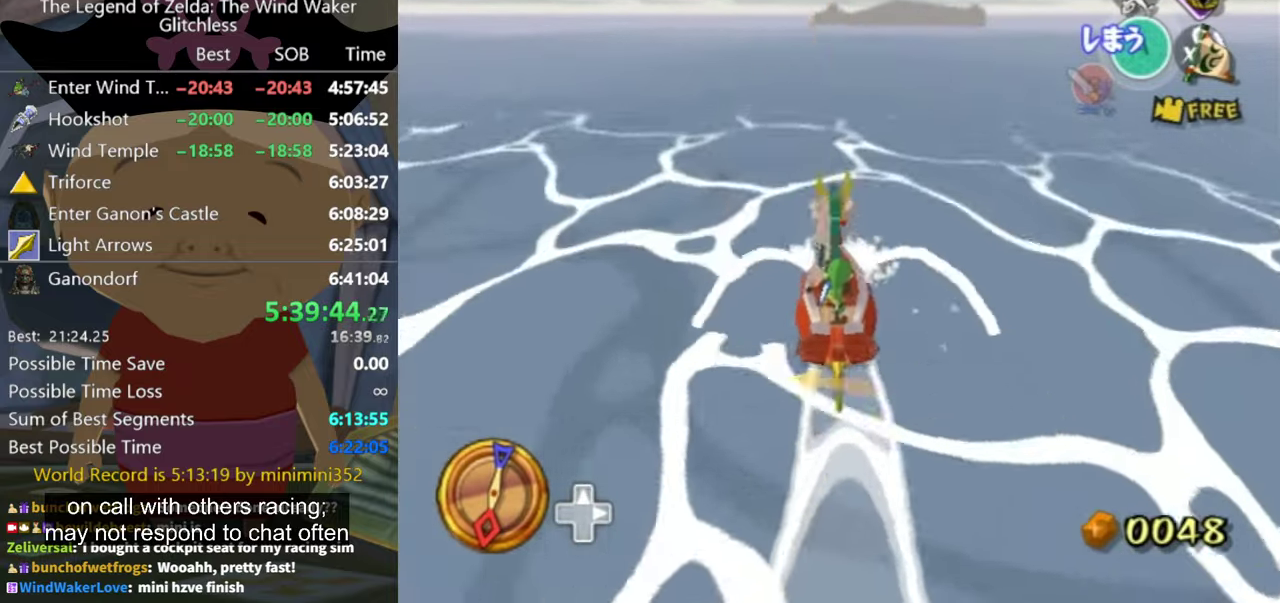
{"buttons": [], "left_stick": "center", "right_stick": "center", "events": [[100, "X", "up"]]}
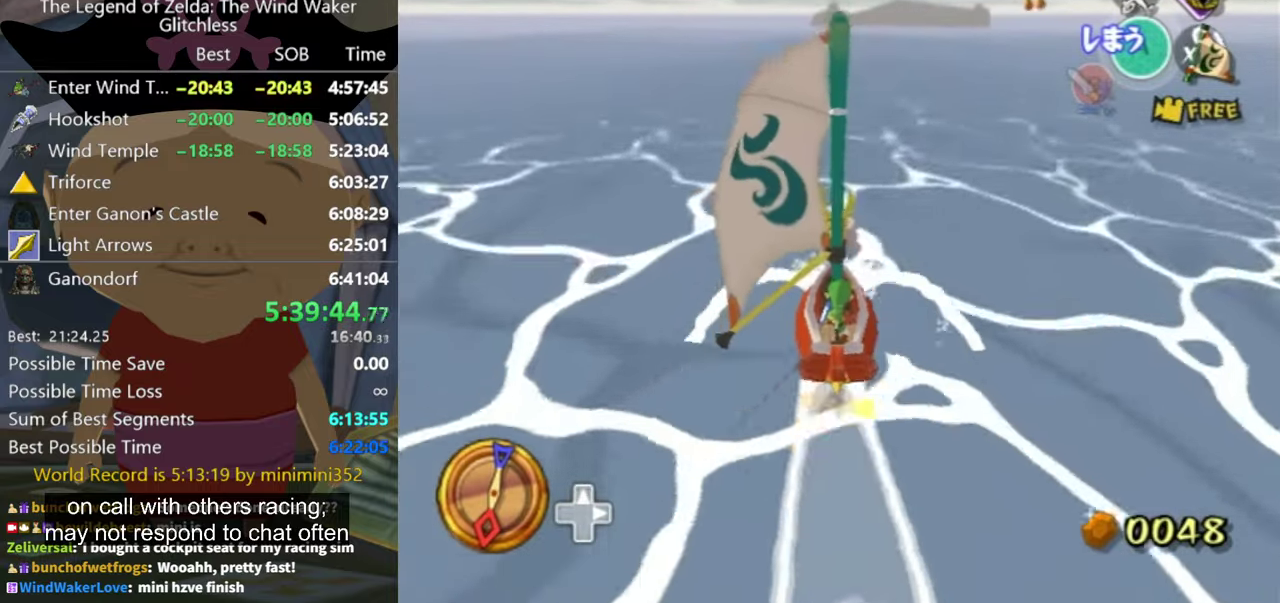
{"buttons": [], "left_stick": "center", "right_stick": "center", "events": [[167, "A", "down"], [267, "A", "up"], [400, "X", "down"], [500, "X", "up"]]}
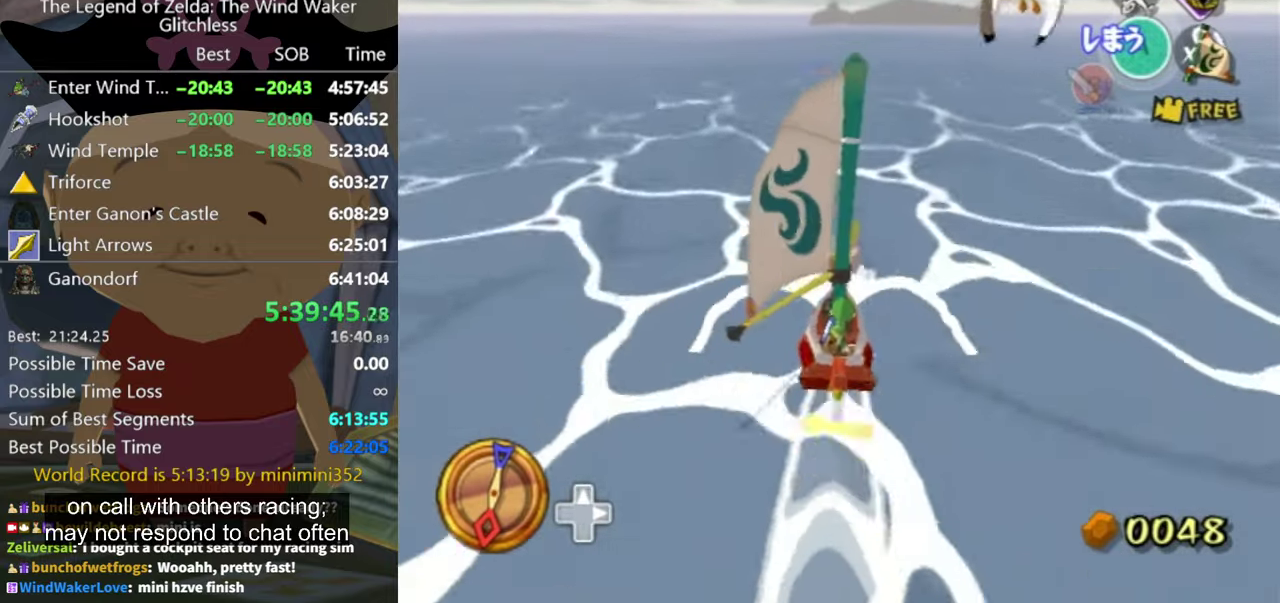
{"buttons": [], "left_stick": "center", "right_stick": "center", "events": [[367, "left_stick", "right"], [467, "left_stick", "center"]]}
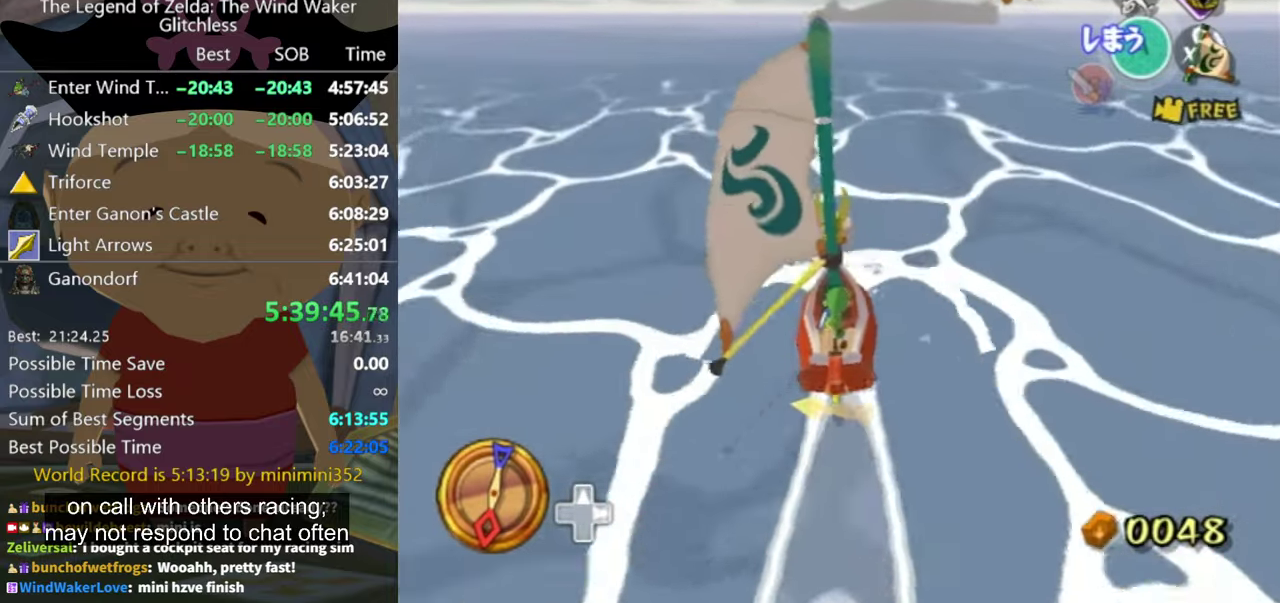
{"buttons": [], "left_stick": "center", "right_stick": "center", "events": [[100, "A", "down"], [167, "A", "up"], [300, "X", "down"], [400, "X", "up"]]}
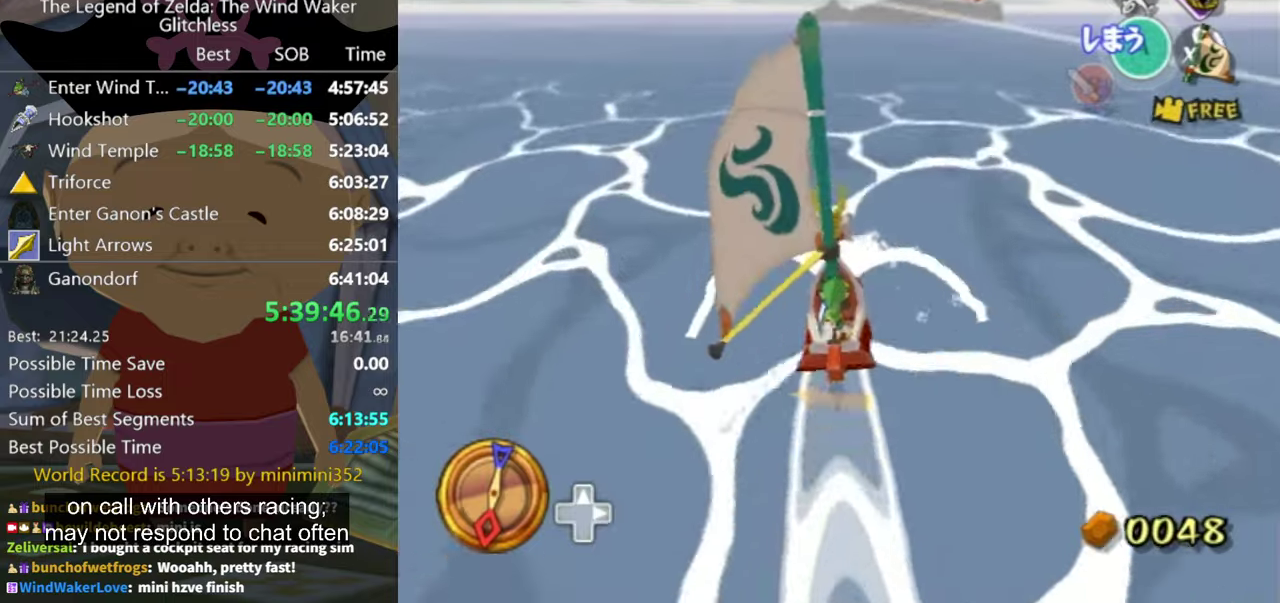
{"buttons": ["A"], "left_stick": "center", "right_stick": "center", "events": [[500, "A", "down"]]}
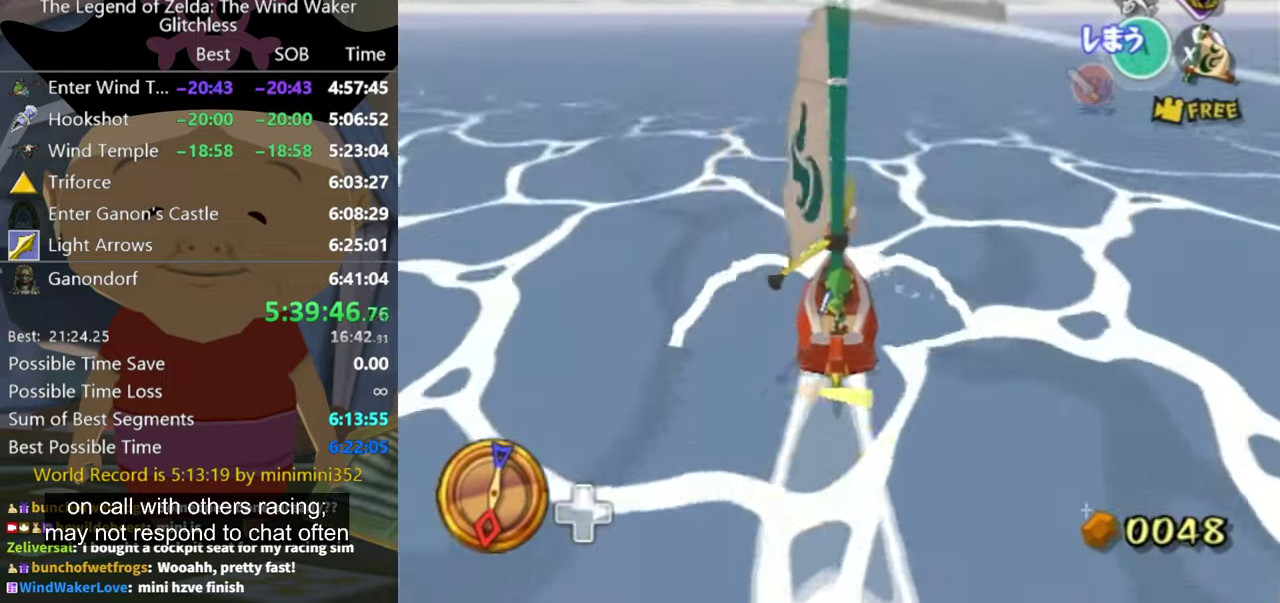
{"buttons": [], "left_stick": "center", "right_stick": "center", "events": [[33, "A", "up"], [200, "X", "down"], [300, "X", "up"]]}
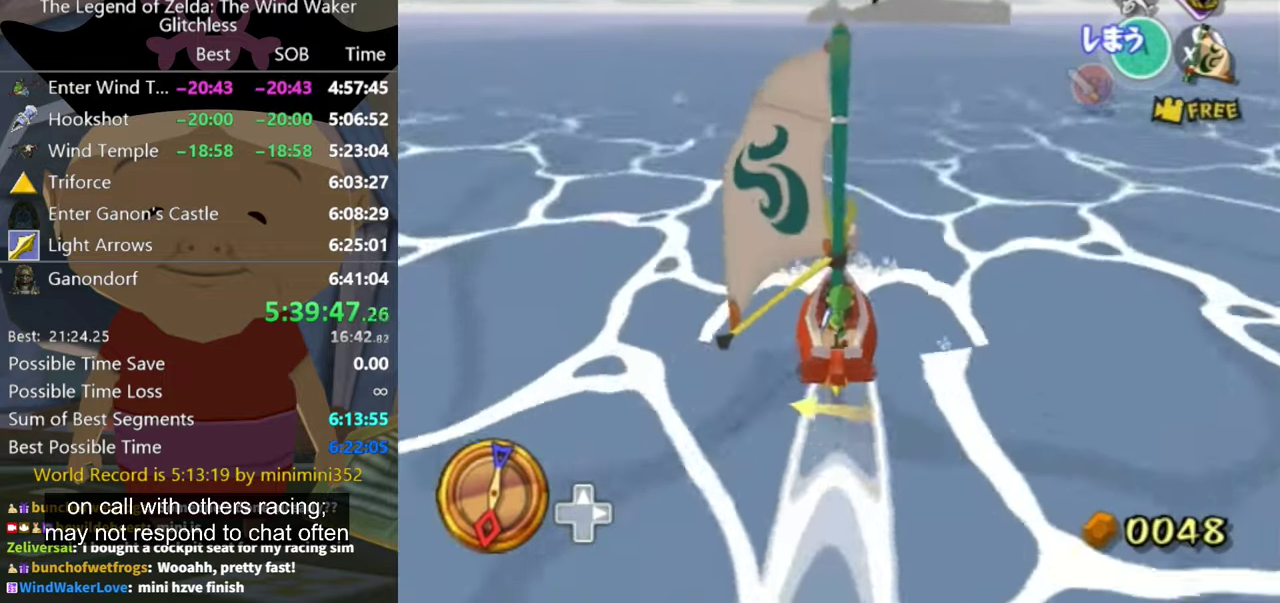
{"buttons": ["X"], "left_stick": "center", "right_stick": "center", "events": [[33, "left_stick", "right"], [166, "left_stick", "center"], [500, "X", "down"]]}
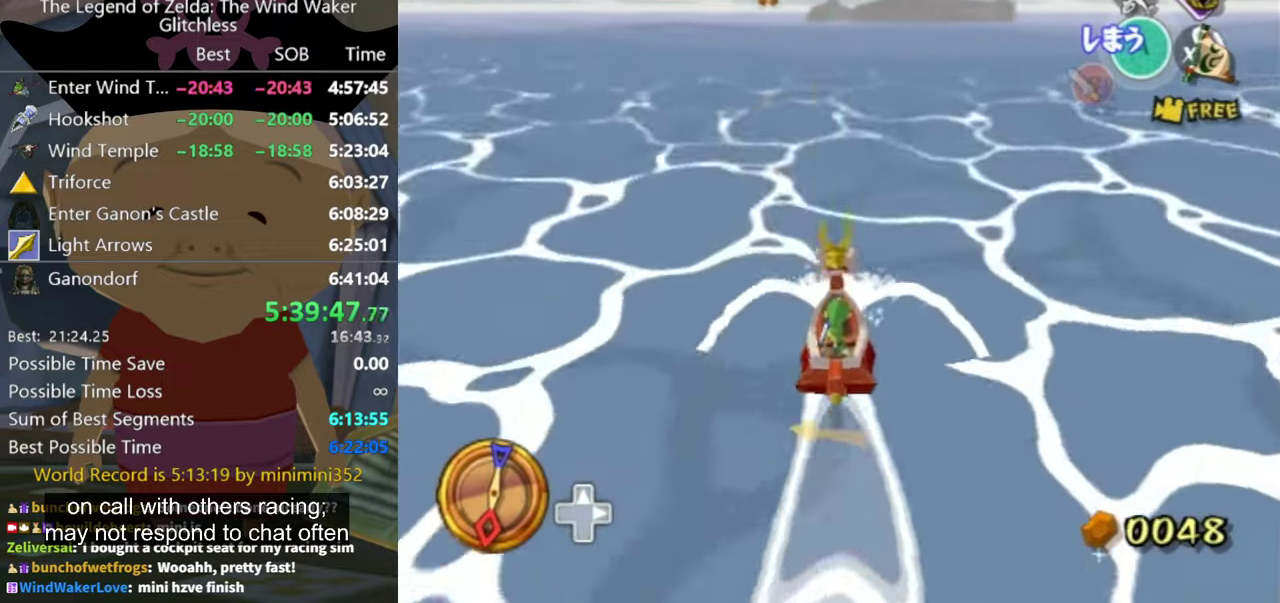
{"buttons": [], "left_stick": "center", "right_stick": "center", "events": [[133, "X", "up"]]}
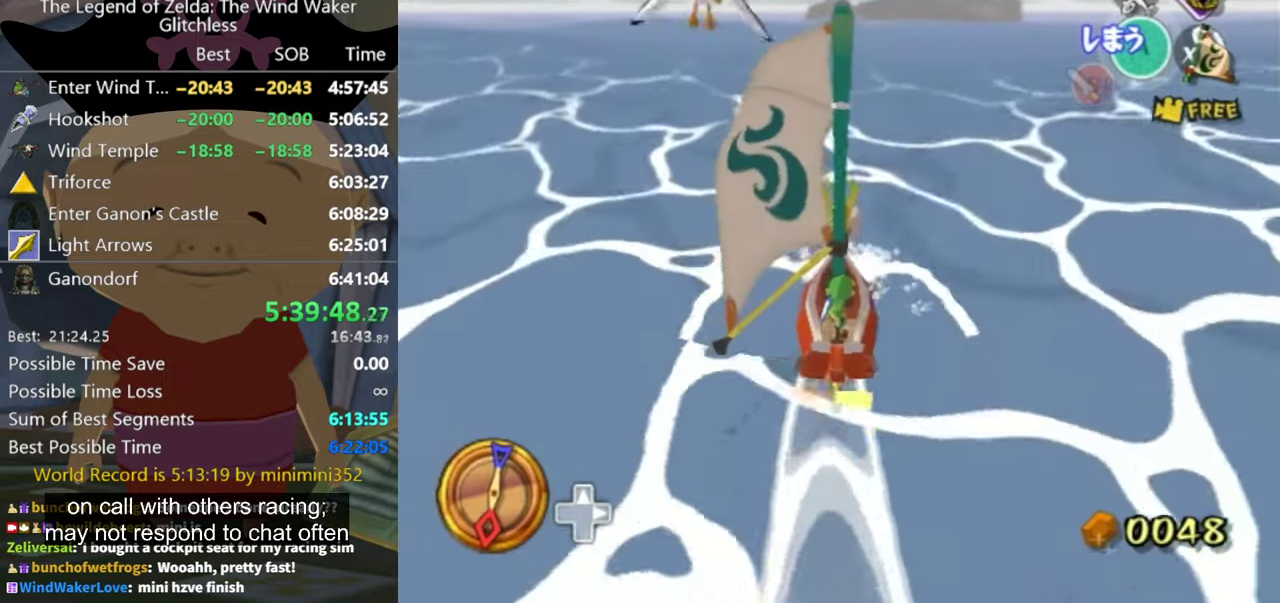
{"buttons": [], "left_stick": "left", "right_stick": "center", "events": [[200, "A", "down"], [266, "A", "up"], [433, "X", "down"], [500, "X", "up"], [500, "left_stick", "left"]]}
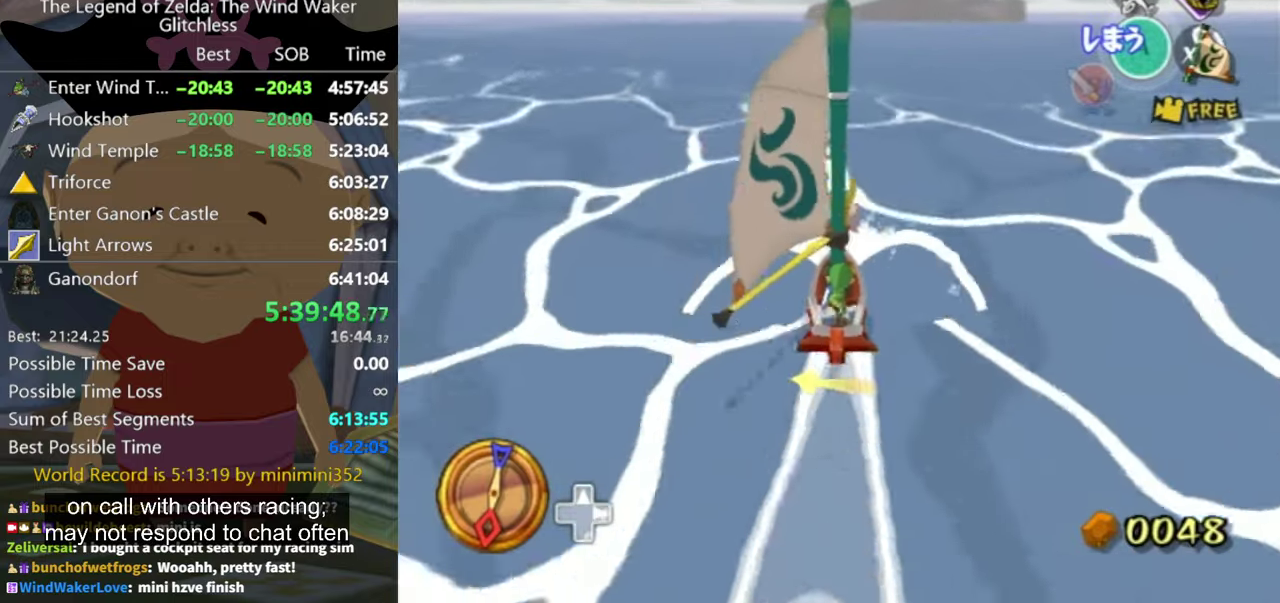
{"buttons": [], "left_stick": "center", "right_stick": "center", "events": [[133, "left_stick", "center"]]}